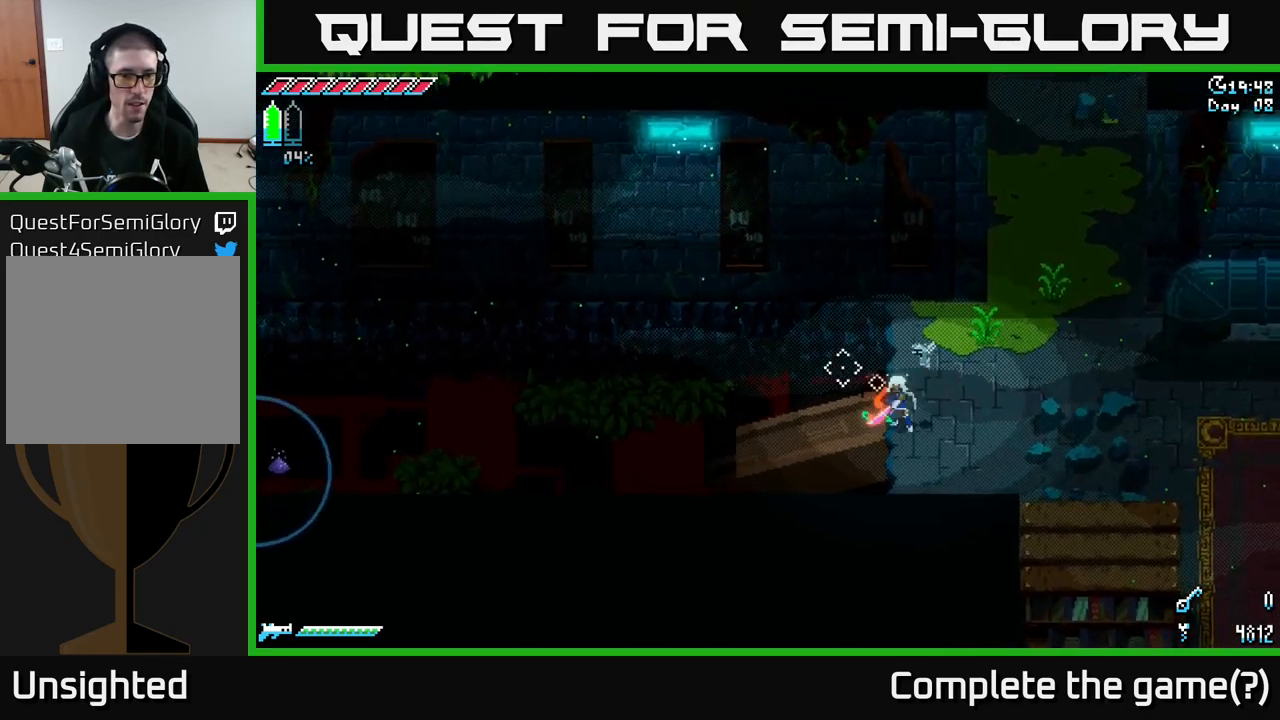
Gameplay with a controller (Xbox layout); each line is a JSON object with the inputs held at the frame after it. "events" lists button and stick changes between this image and that frame as [ms after this image, input, new state], when the widget could be followed in between.
{"buttons": ["X"], "left_stick": "up-right", "right_stick": "center", "events": [[34, "left_stick", "up-right"], [34, "right_stick", "center"], [84, "X", "down"]]}
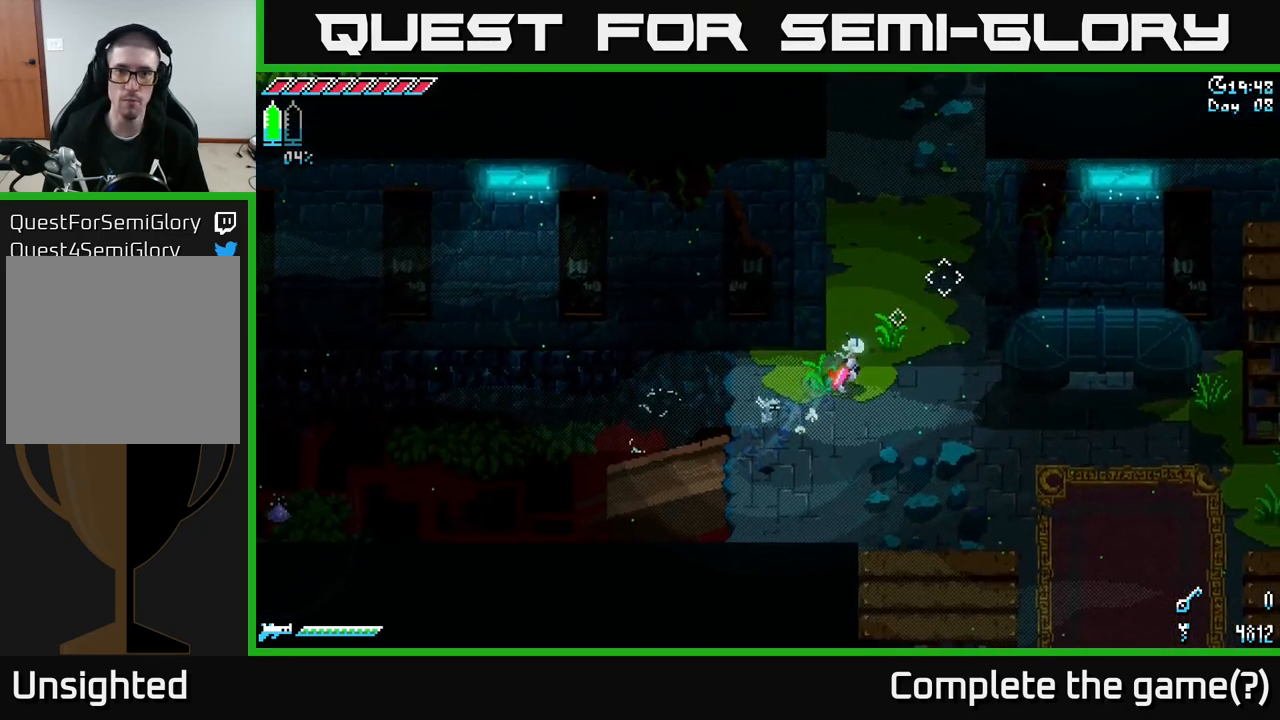
{"buttons": ["X"], "left_stick": "up", "right_stick": "center", "events": [[384, "left_stick", "up"]]}
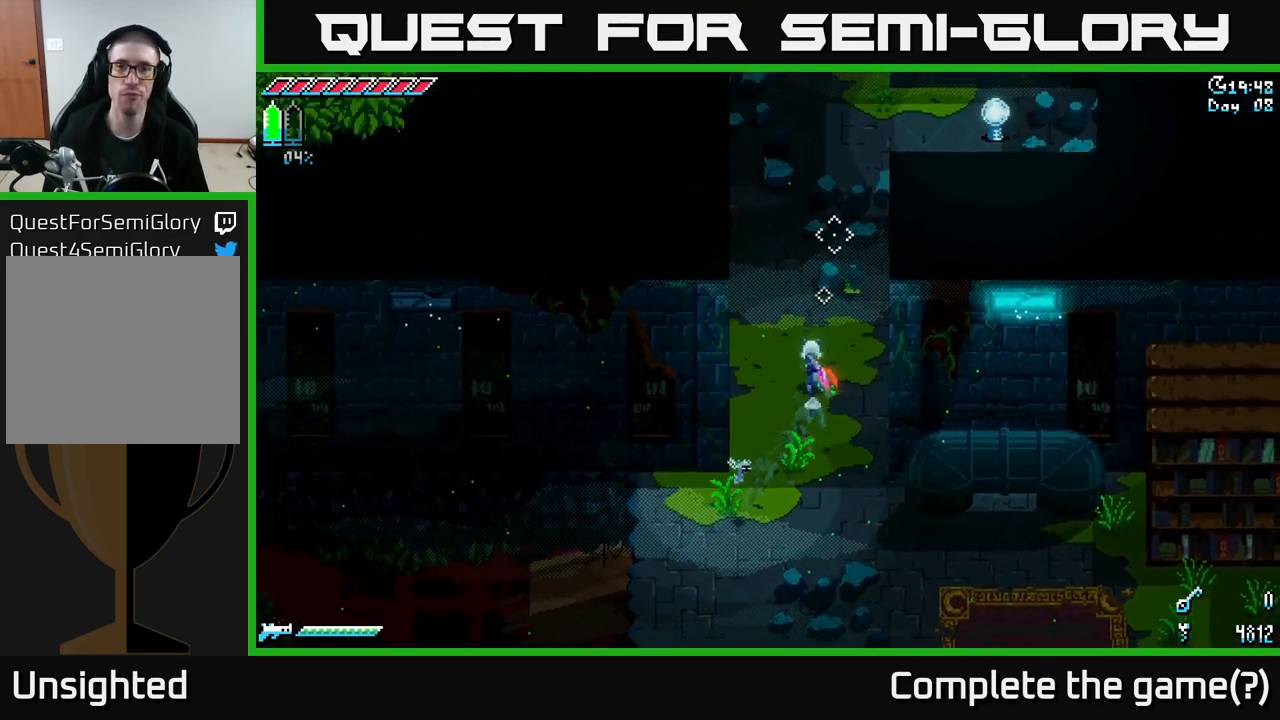
{"buttons": ["X"], "left_stick": "up", "right_stick": "center", "events": []}
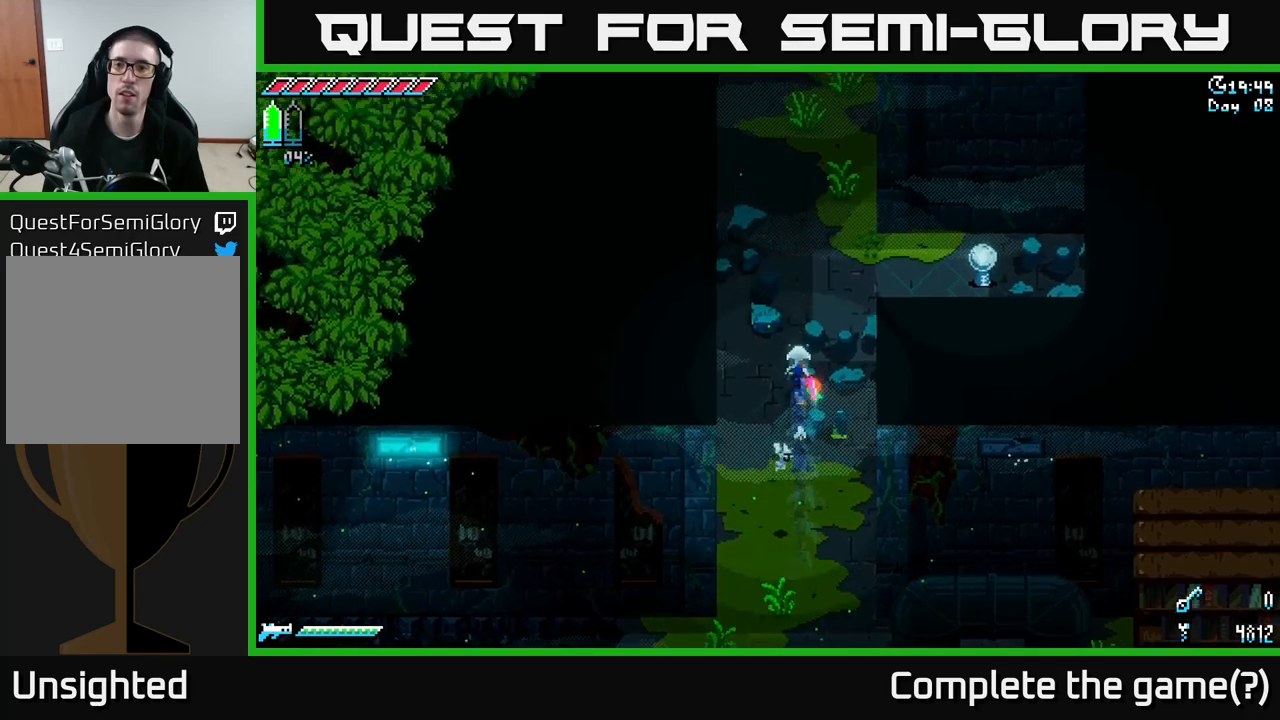
{"buttons": [], "left_stick": "center", "right_stick": "center", "events": [[116, "X", "up"], [150, "left_stick", "center"], [200, "SELECT", "down"], [366, "SELECT", "up"]]}
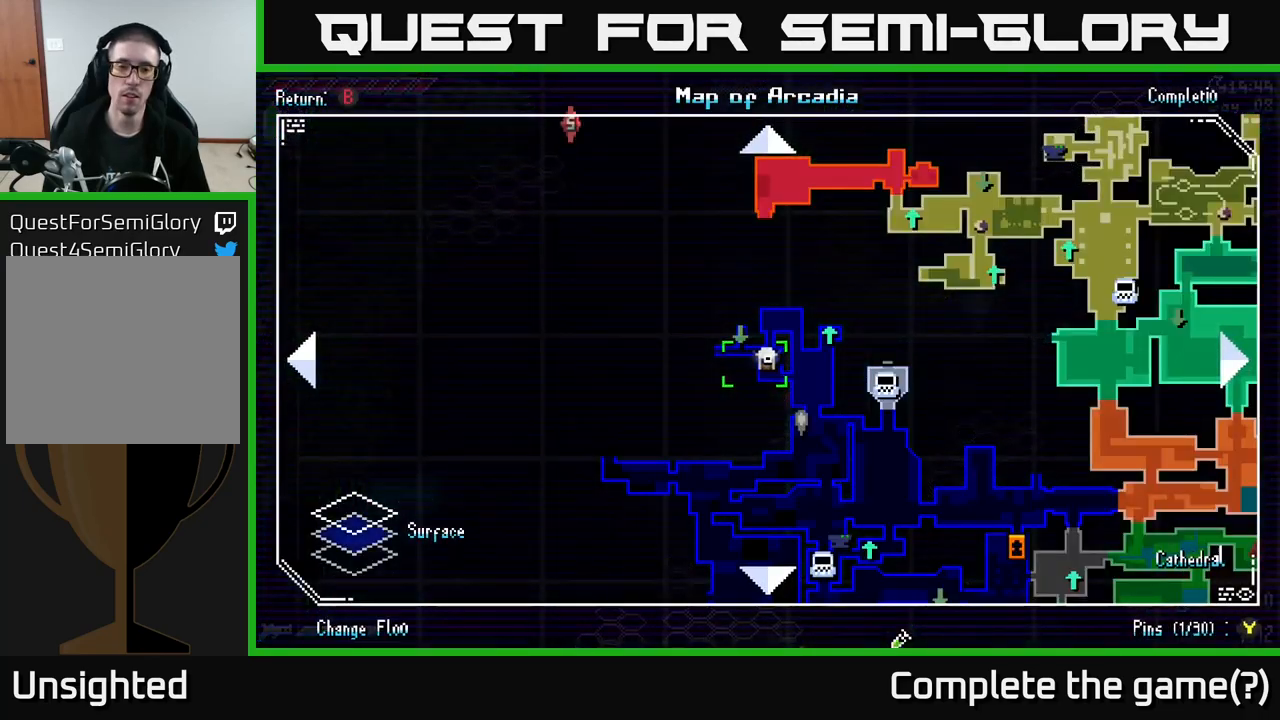
{"buttons": [], "left_stick": "right", "right_stick": "center", "events": [[416, "left_stick", "right"]]}
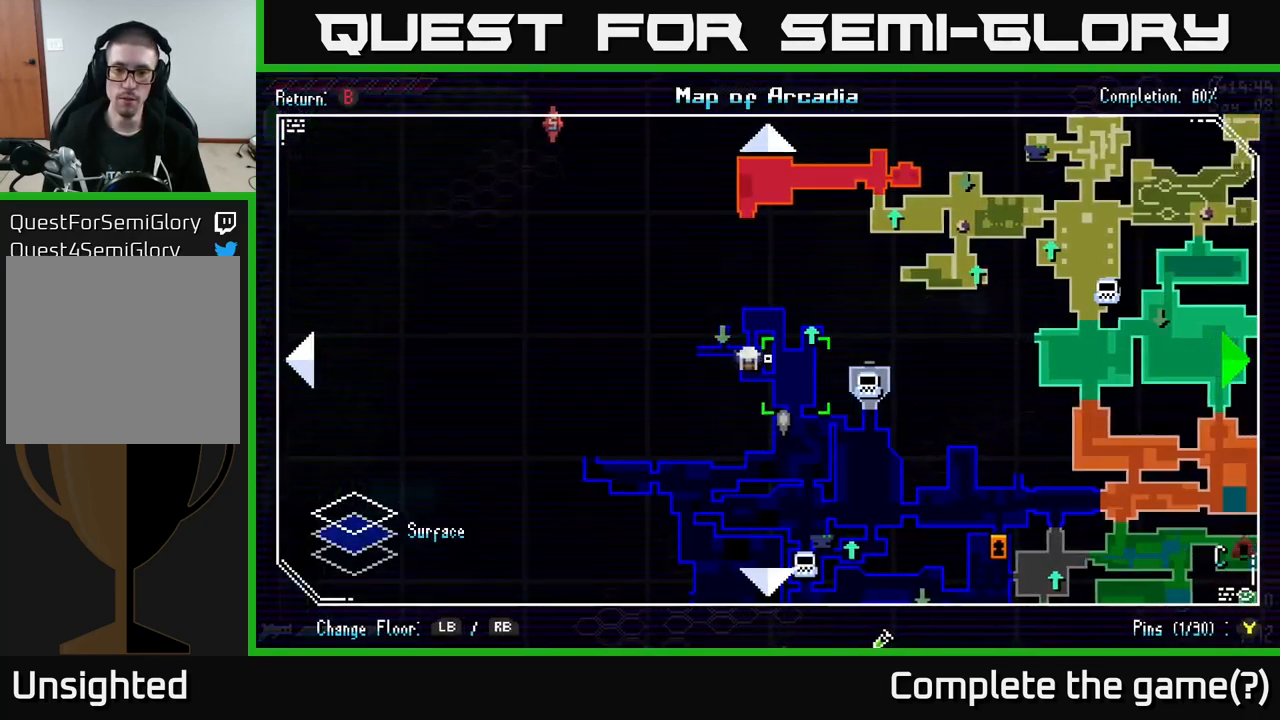
{"buttons": [], "left_stick": "center", "right_stick": "center", "events": [[166, "left_stick", "center"]]}
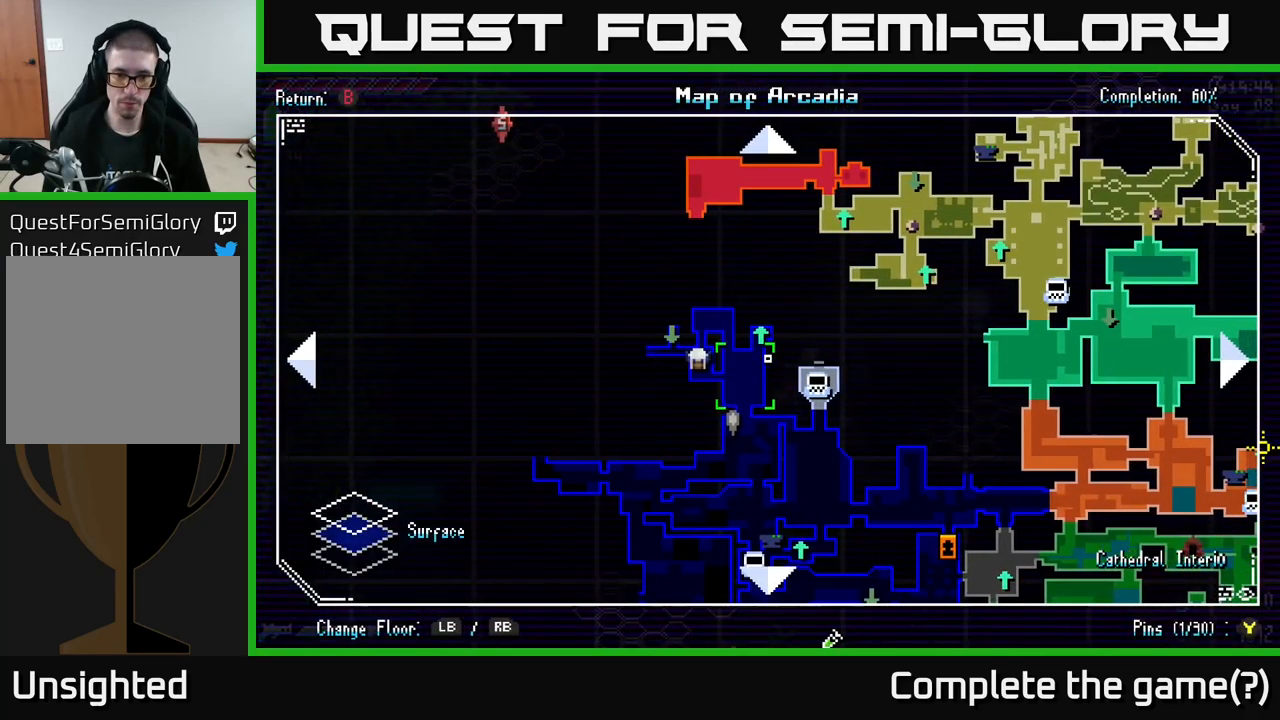
{"buttons": [], "left_stick": "center", "right_stick": "center", "events": [[66, "left_stick", "up"], [200, "left_stick", "center"]]}
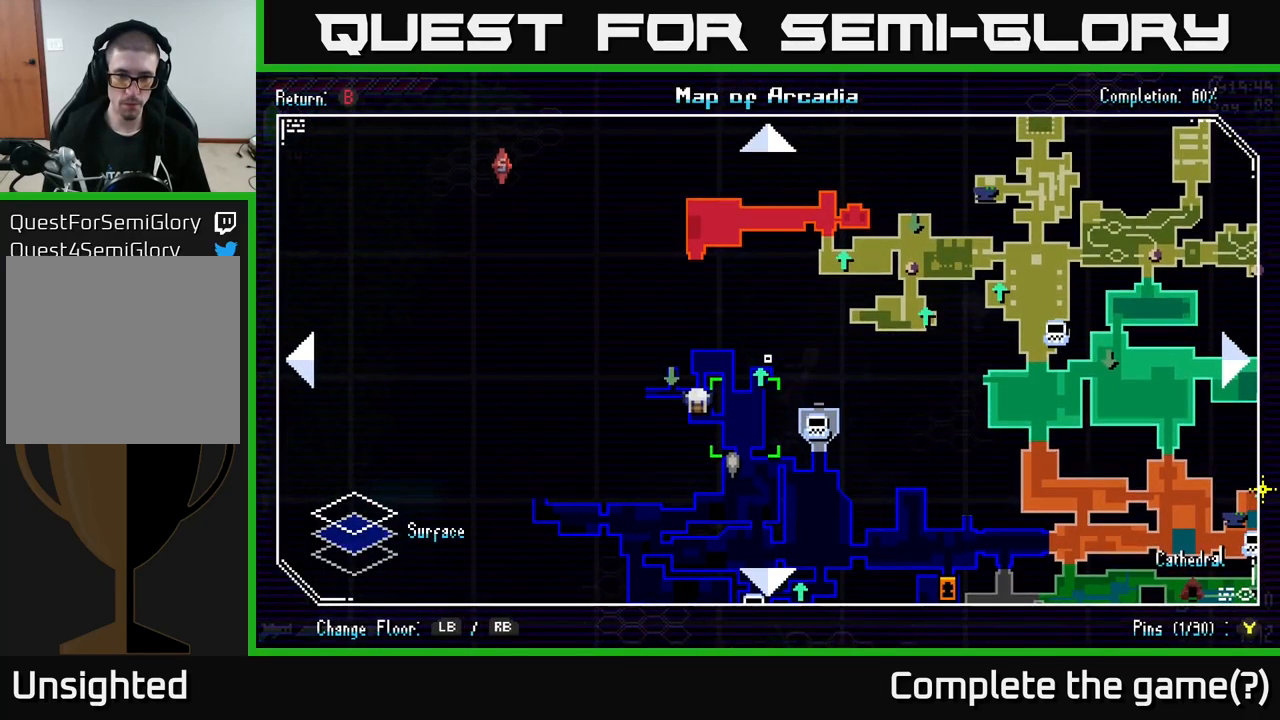
{"buttons": [], "left_stick": "center", "right_stick": "center", "events": [[150, "left_stick", "down"], [250, "left_stick", "center"]]}
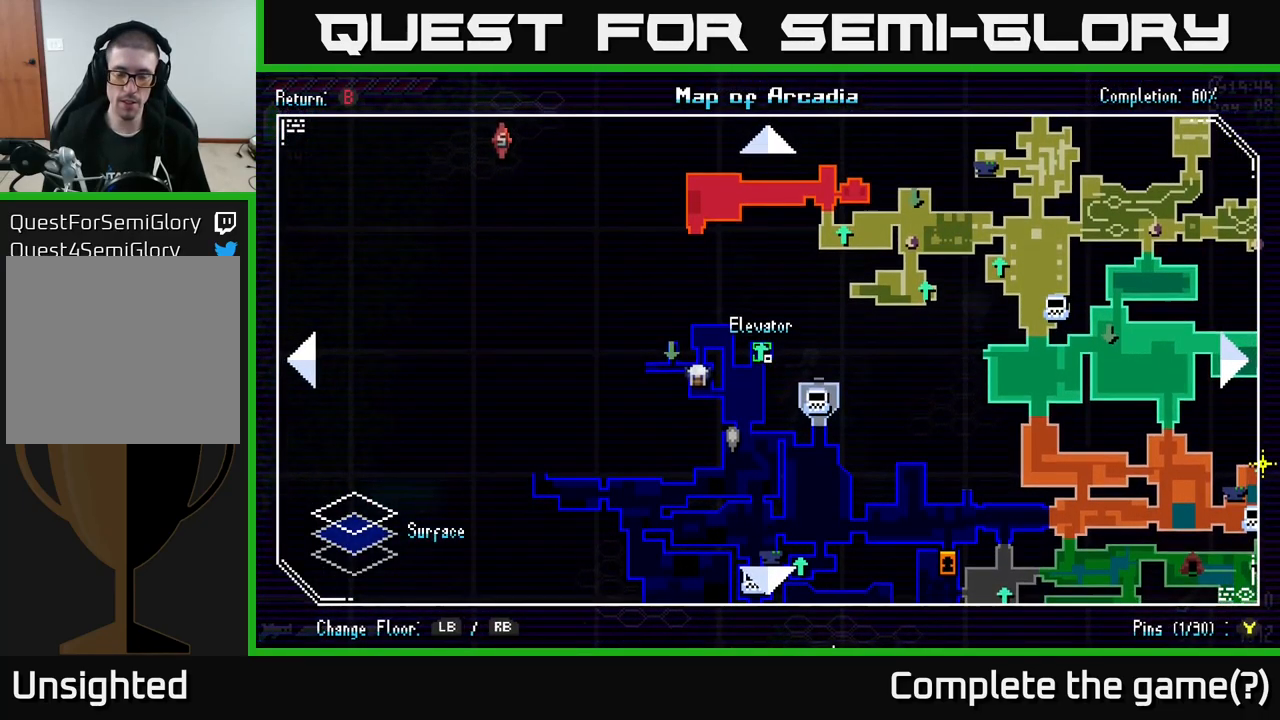
{"buttons": ["SELECT"], "left_stick": "center", "right_stick": "center", "events": [[483, "SELECT", "down"]]}
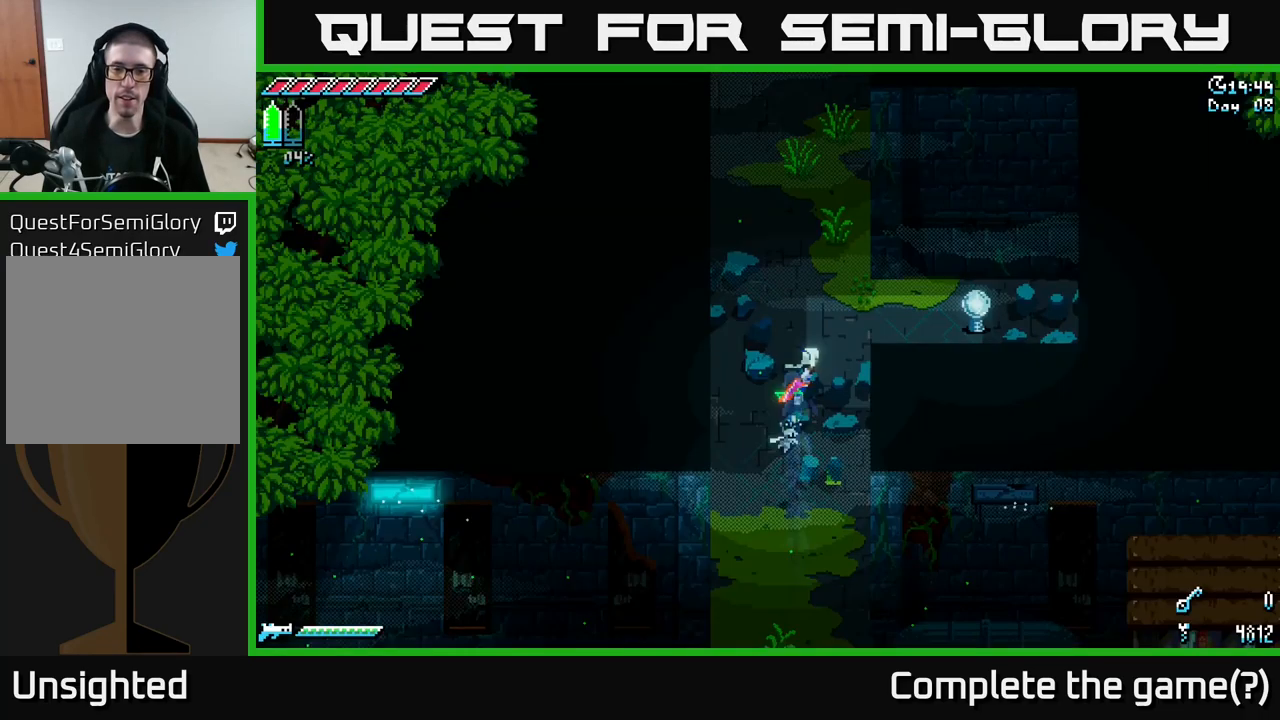
{"buttons": ["X"], "left_stick": "up", "right_stick": "center", "events": [[50, "SELECT", "up"], [233, "X", "down"], [250, "left_stick", "up"]]}
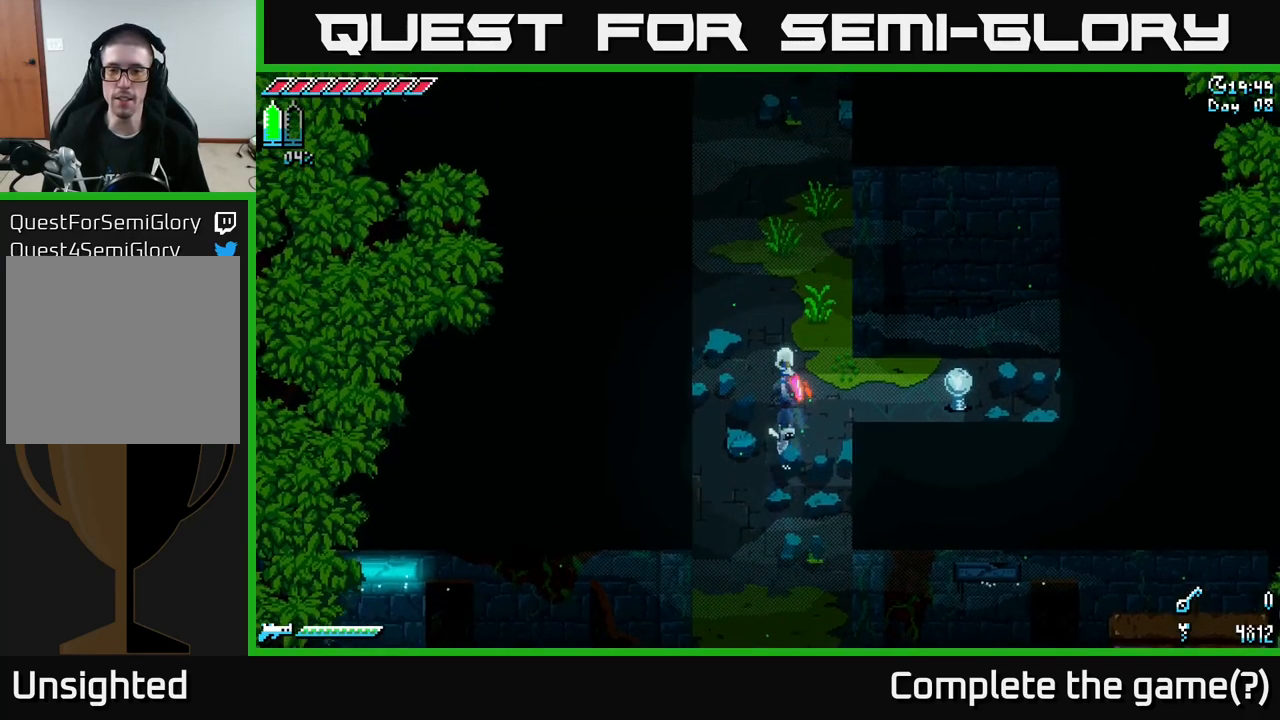
{"buttons": ["X"], "left_stick": "up", "right_stick": "center", "events": []}
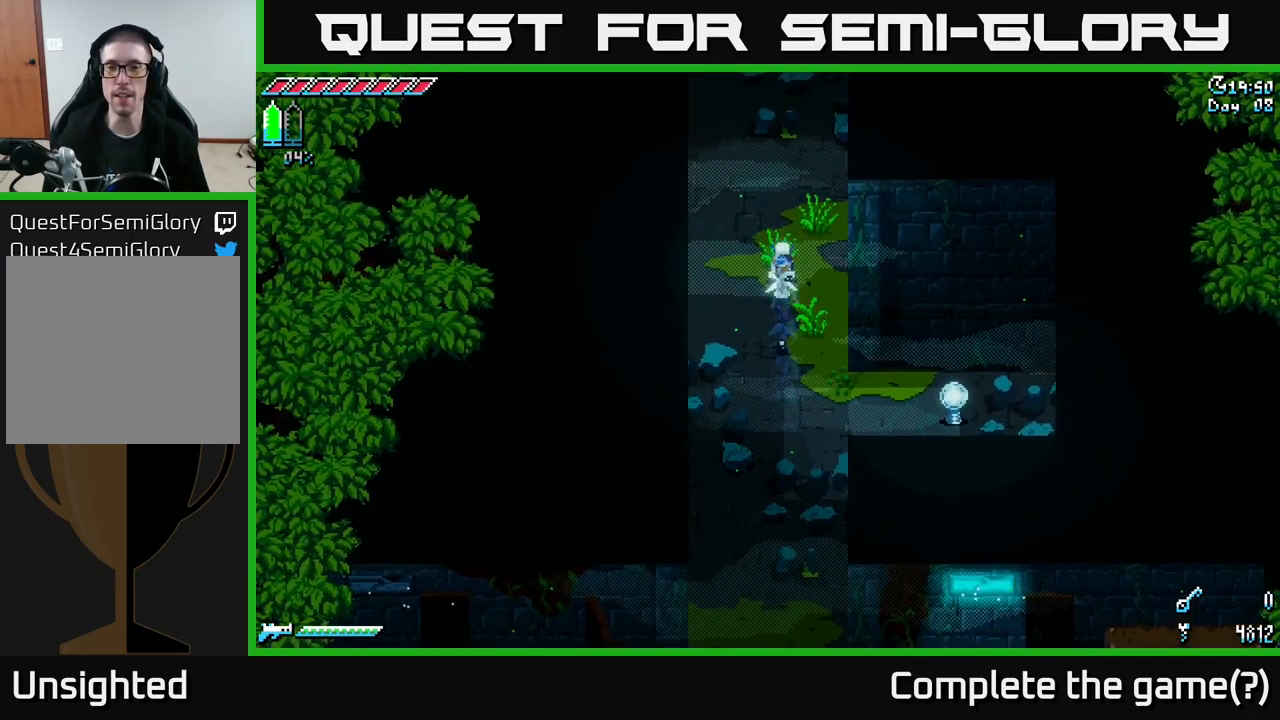
{"buttons": ["X"], "left_stick": "up", "right_stick": "center", "events": [[33, "A", "down"], [100, "A", "up"]]}
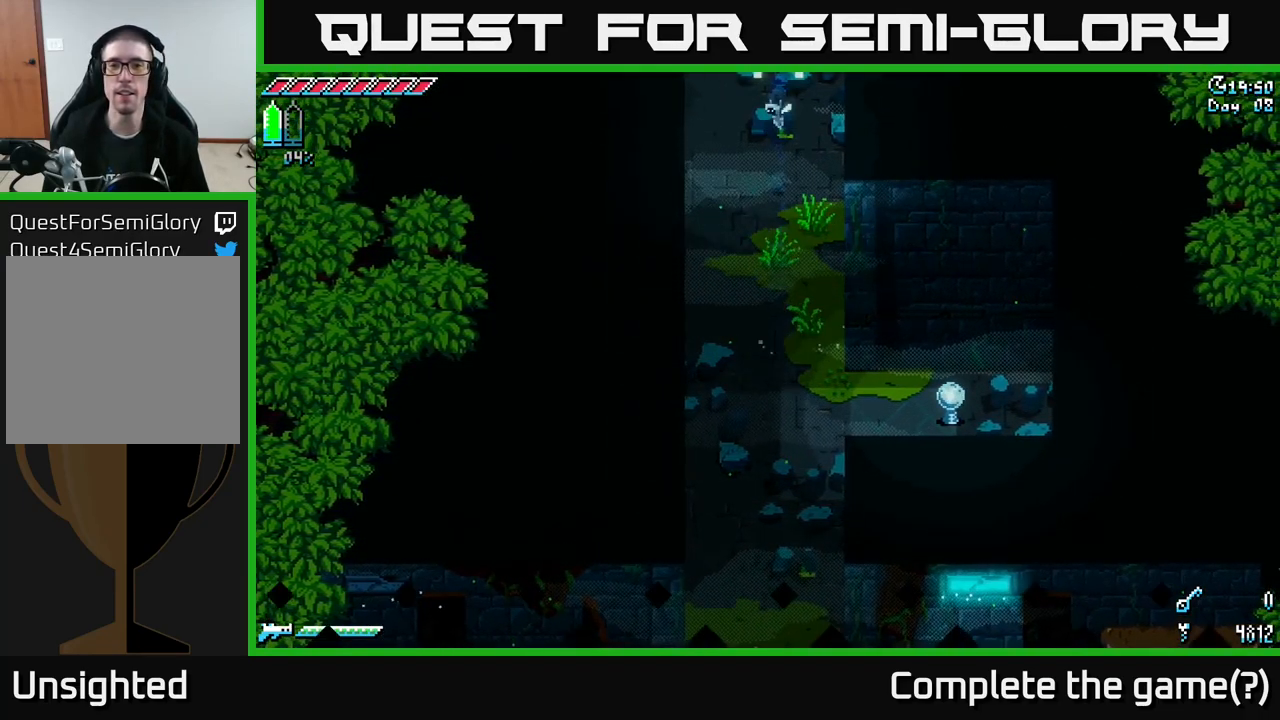
{"buttons": ["X"], "left_stick": "up", "right_stick": "center", "events": []}
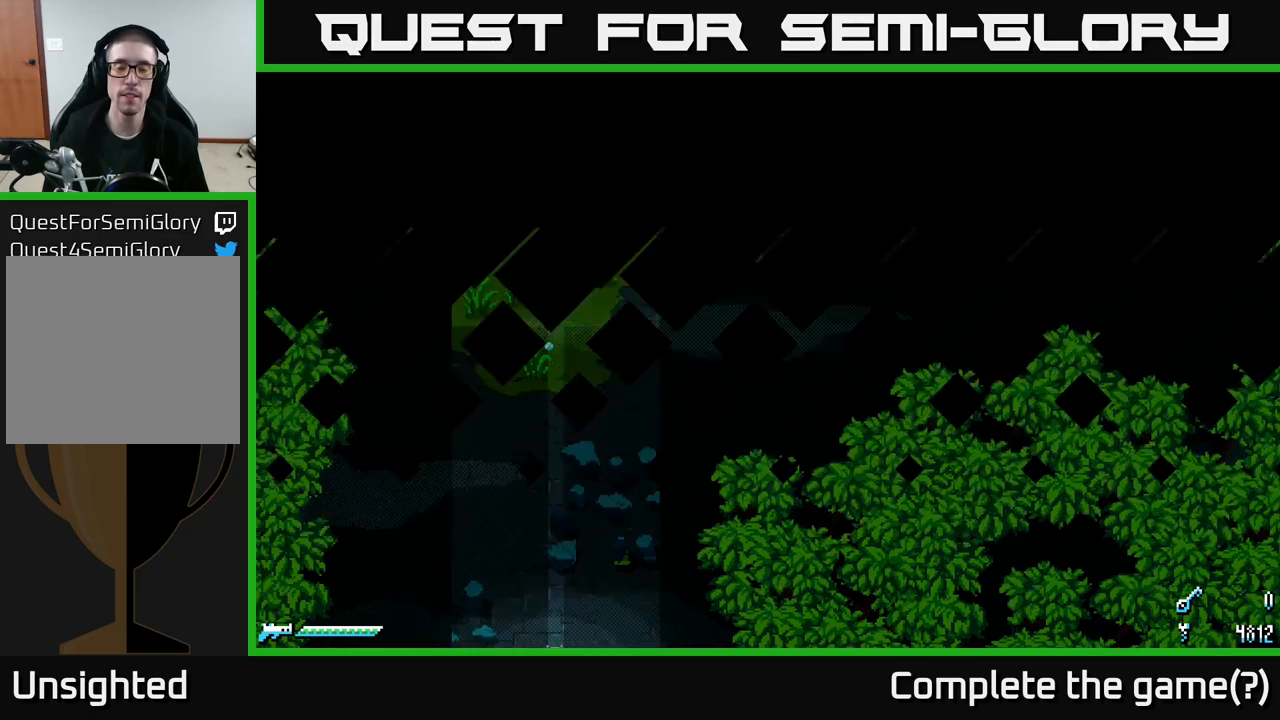
{"buttons": ["X"], "left_stick": "up", "right_stick": "center", "events": []}
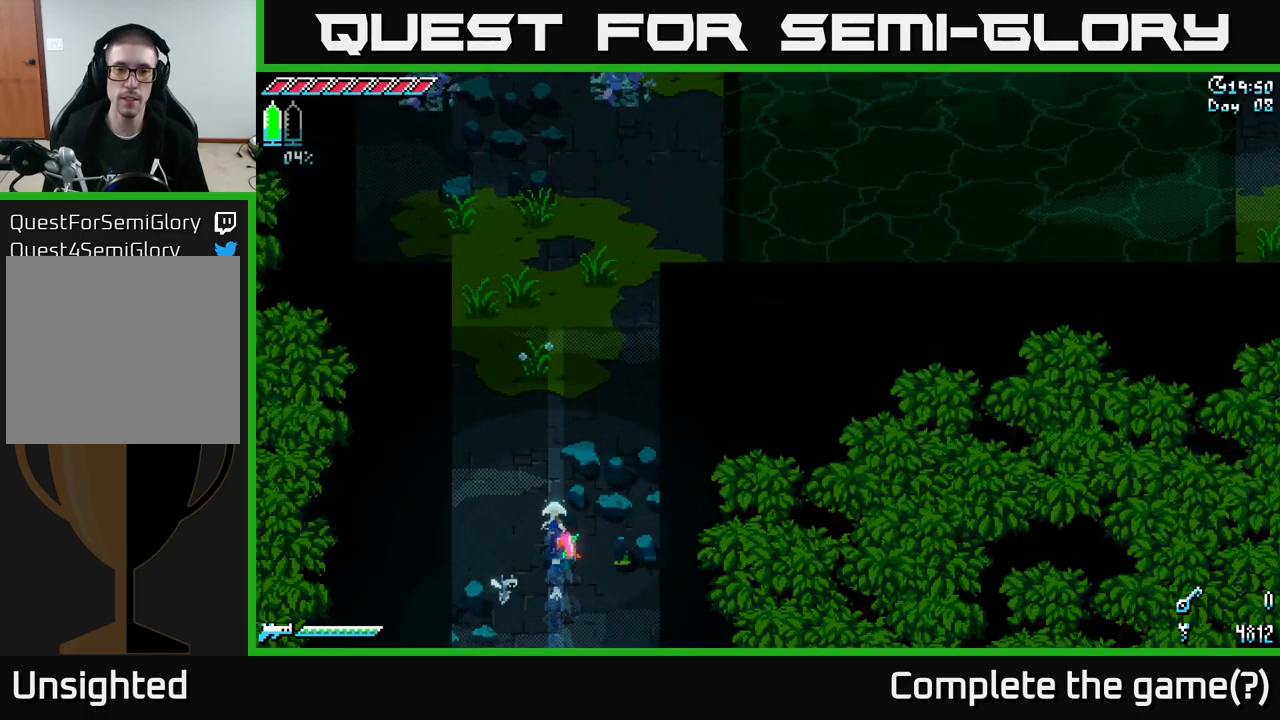
{"buttons": ["X"], "left_stick": "up", "right_stick": "center", "events": []}
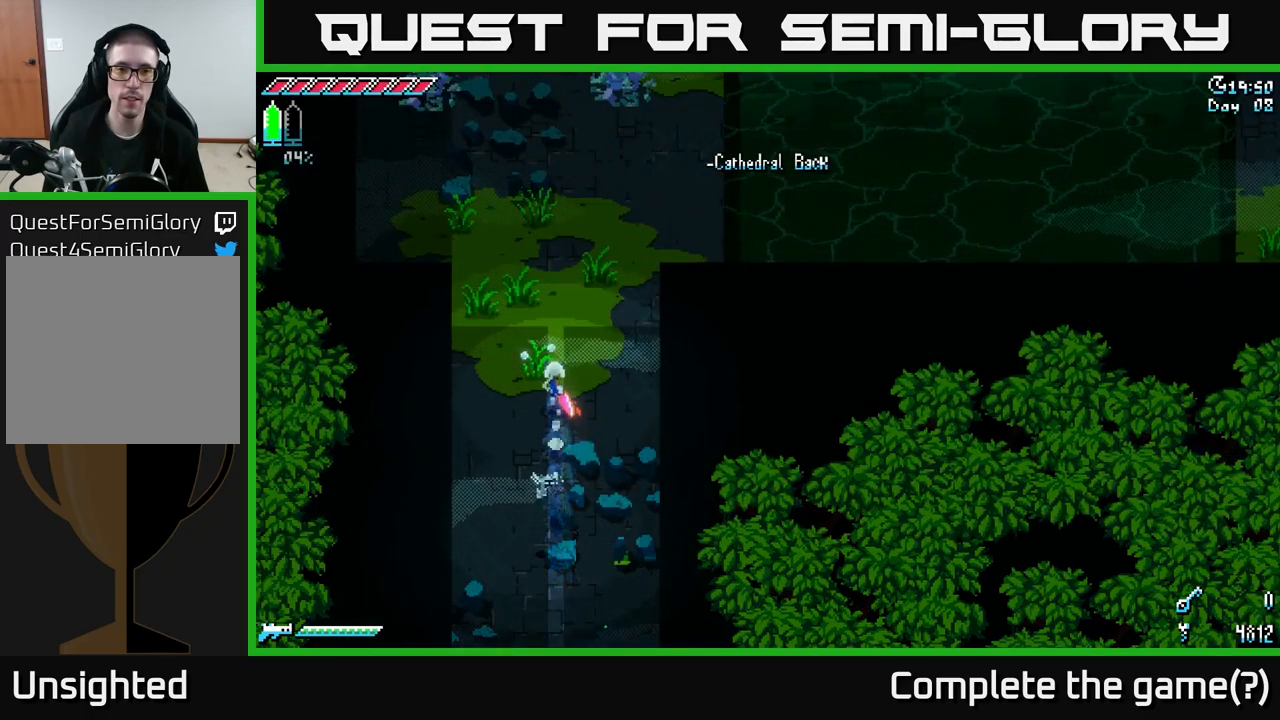
{"buttons": [], "left_stick": "up-right", "right_stick": "center", "events": [[300, "left_stick", "up-right"], [450, "X", "up"]]}
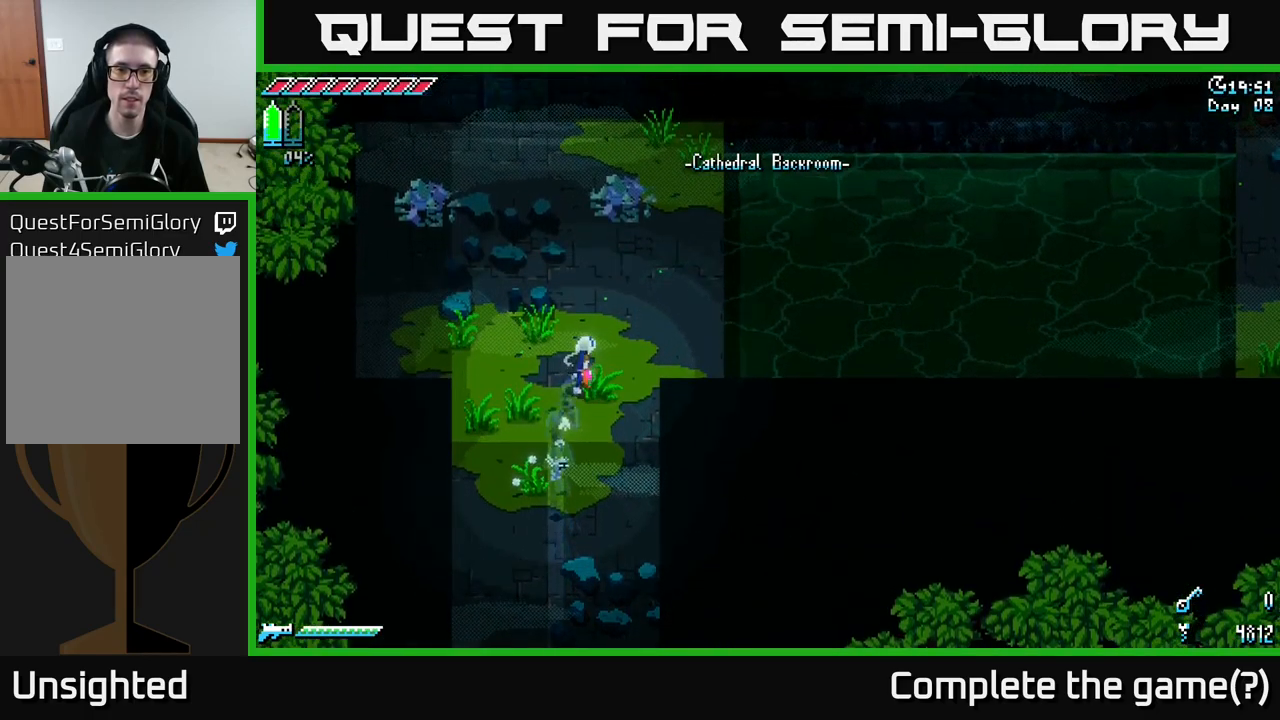
{"buttons": [], "left_stick": "up-right", "right_stick": "right", "events": [[117, "right_stick", "right"]]}
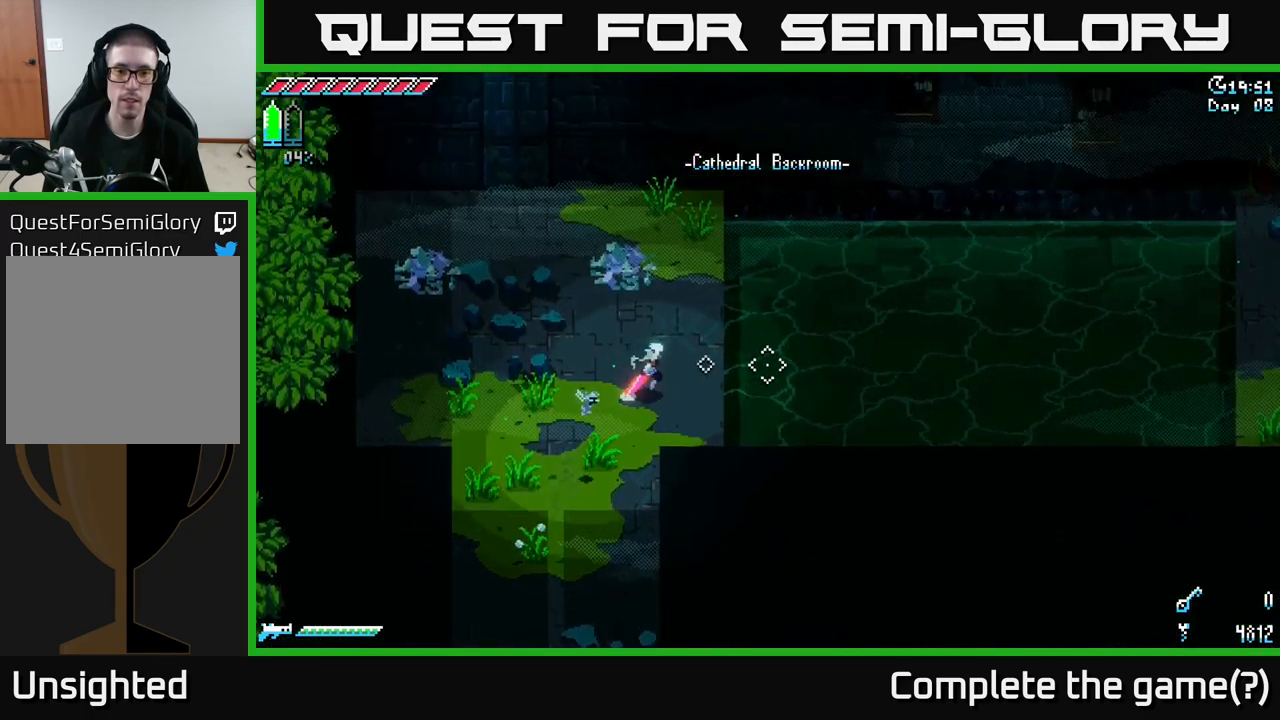
{"buttons": [], "left_stick": "right", "right_stick": "right", "events": [[67, "left_stick", "right"], [417, "L2", "down"], [483, "L2", "up"]]}
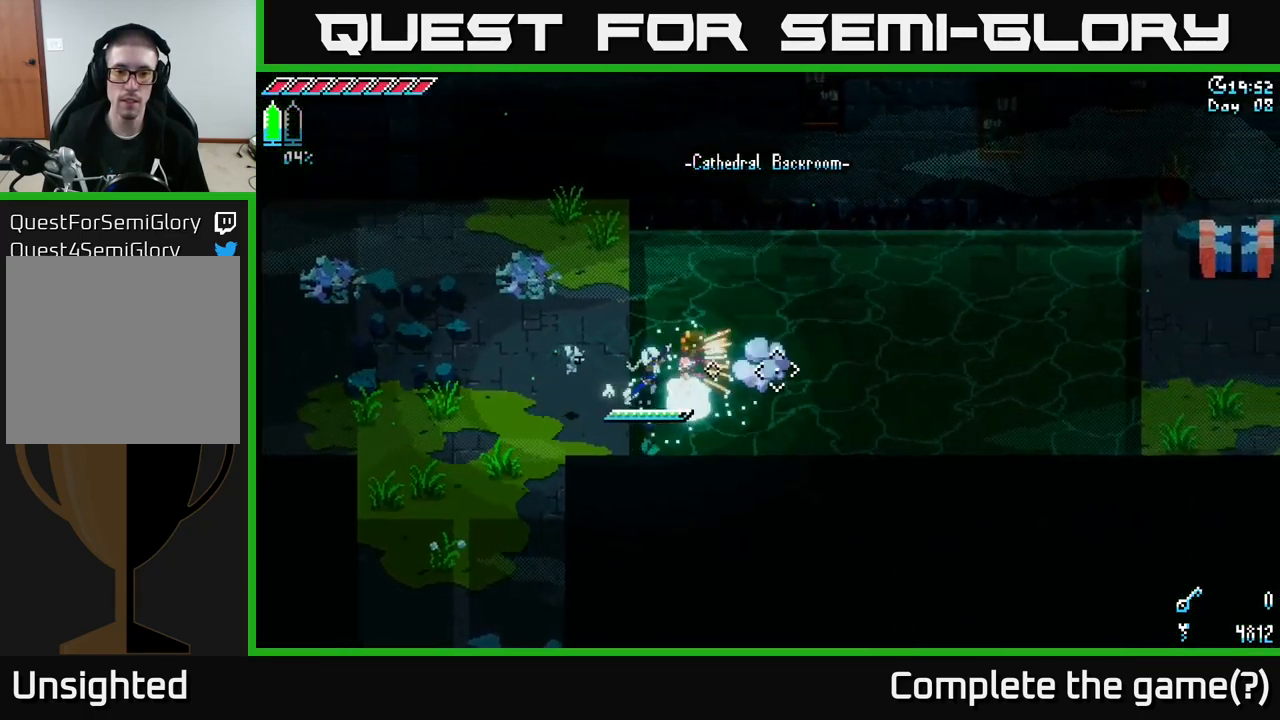
{"buttons": ["L2"], "left_stick": "right", "right_stick": "right", "events": [[283, "L2", "down"]]}
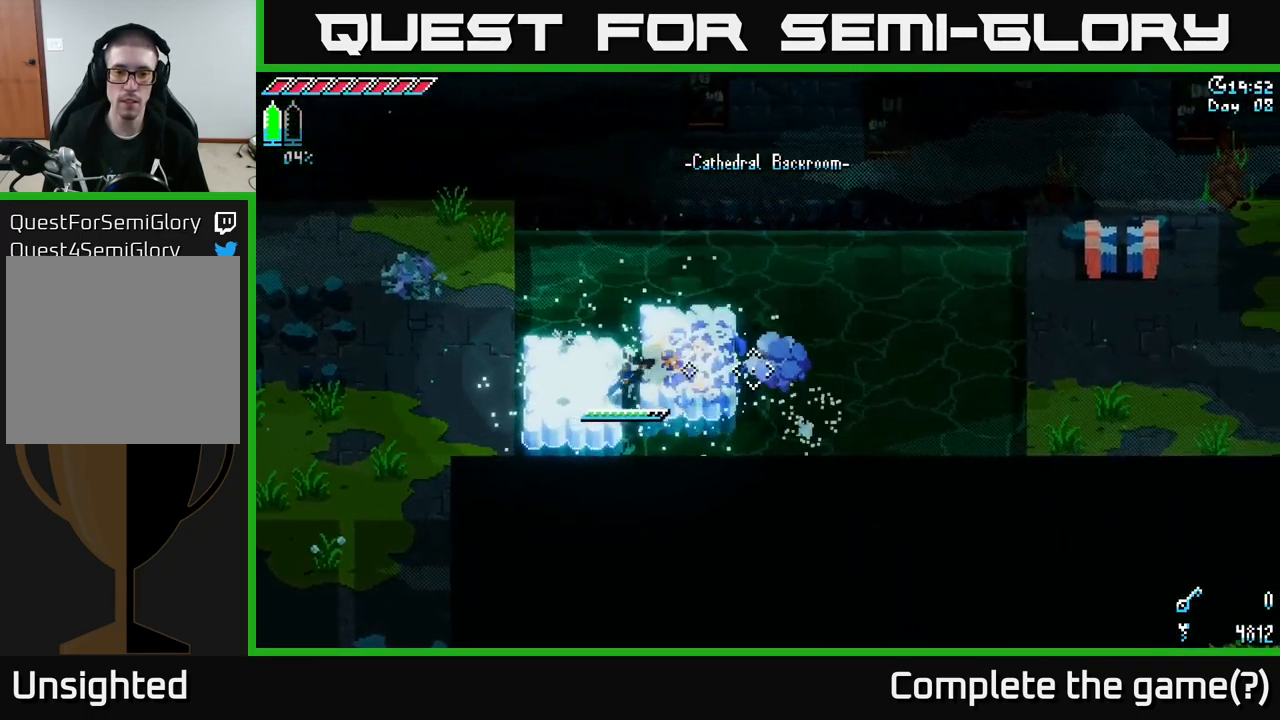
{"buttons": [], "left_stick": "right", "right_stick": "right", "events": [[17, "L2", "up"]]}
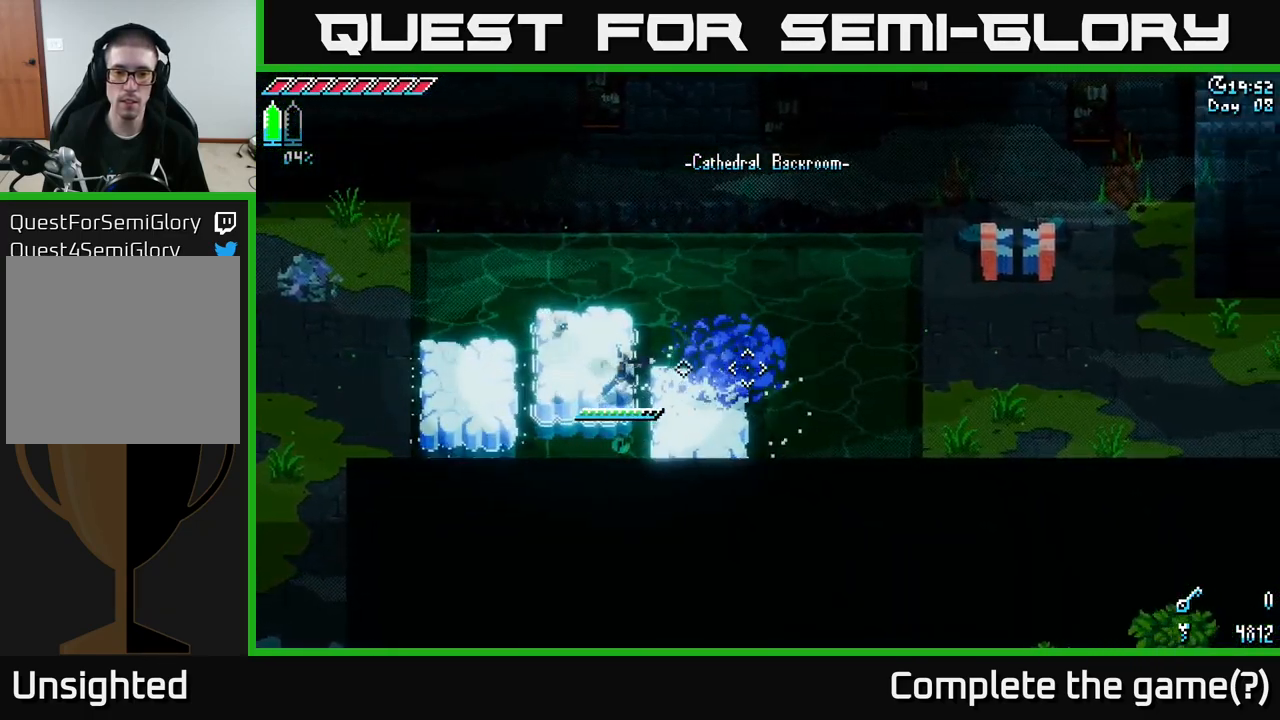
{"buttons": [], "left_stick": "right", "right_stick": "right", "events": [[67, "L2", "down"], [383, "L2", "up"]]}
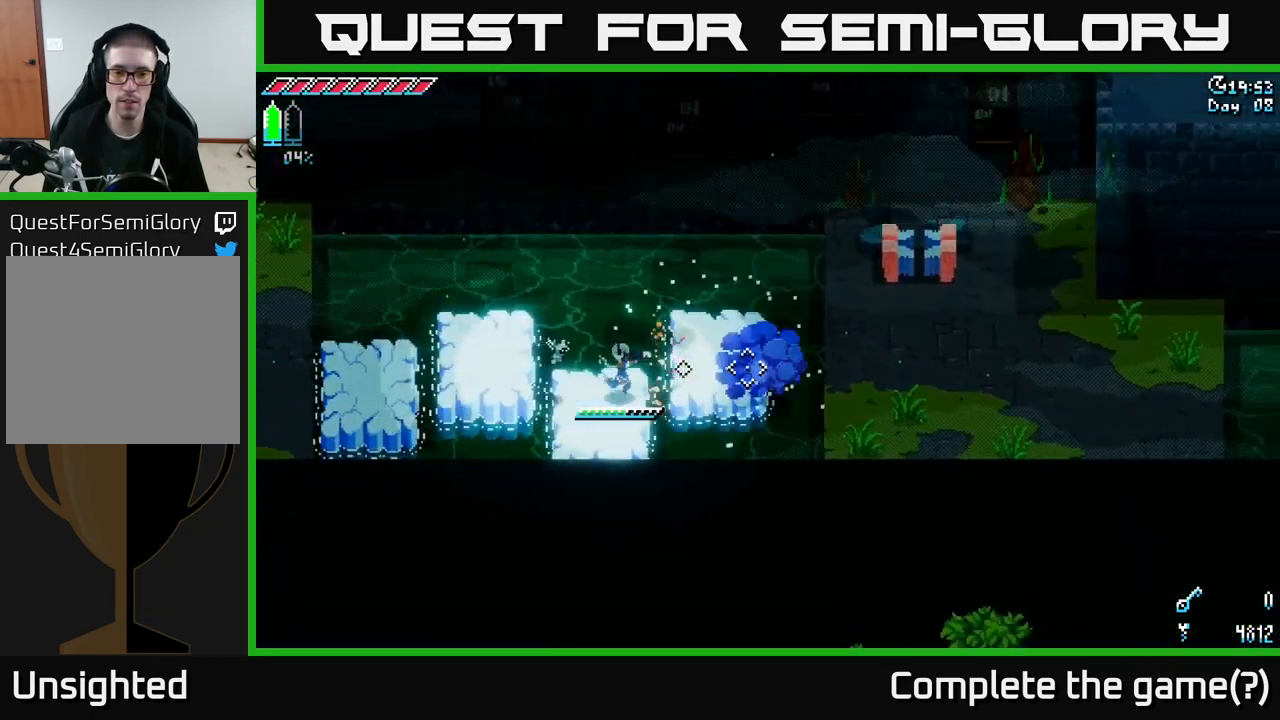
{"buttons": ["X"], "left_stick": "right", "right_stick": "center", "events": [[417, "right_stick", "center"], [467, "X", "down"]]}
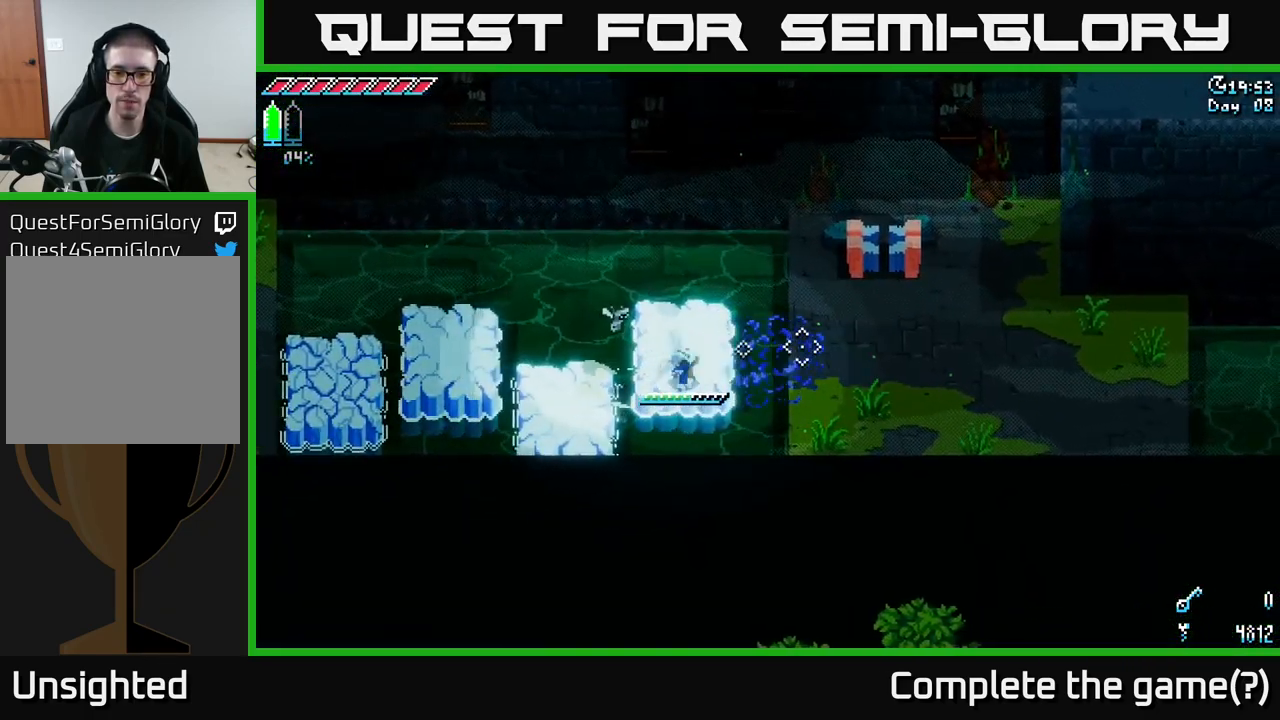
{"buttons": [], "left_stick": "right", "right_stick": "center", "events": [[67, "A", "down"], [183, "A", "up"], [483, "X", "up"]]}
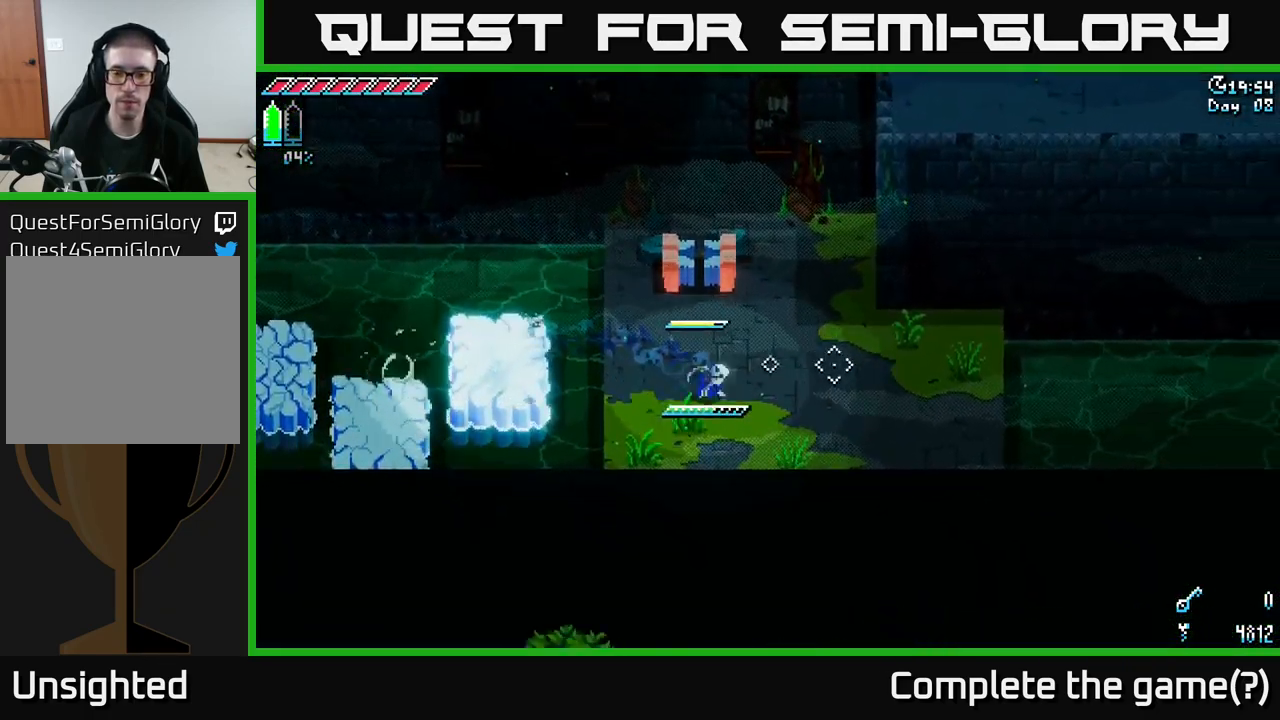
{"buttons": [], "left_stick": "right", "right_stick": "center", "events": [[16, "X", "down"], [499, "X", "up"]]}
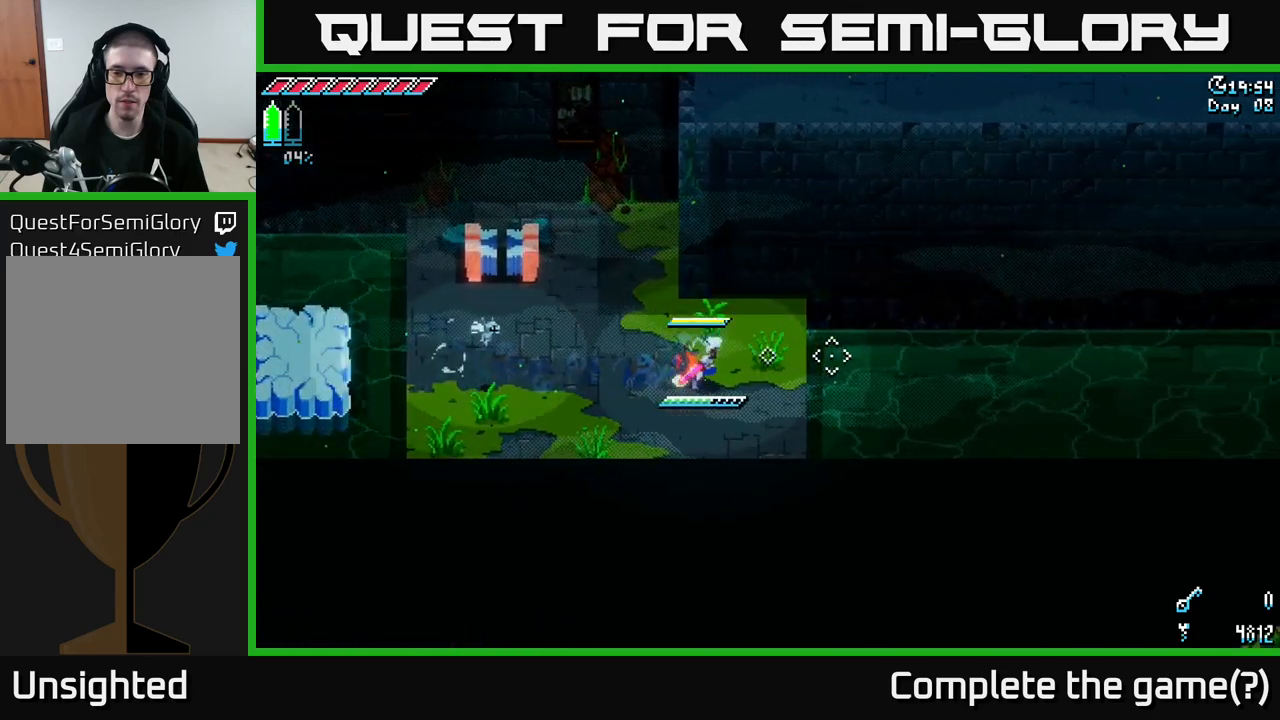
{"buttons": [], "left_stick": "right", "right_stick": "right", "events": [[150, "right_stick", "right"], [384, "L2", "down"], [450, "L2", "up"]]}
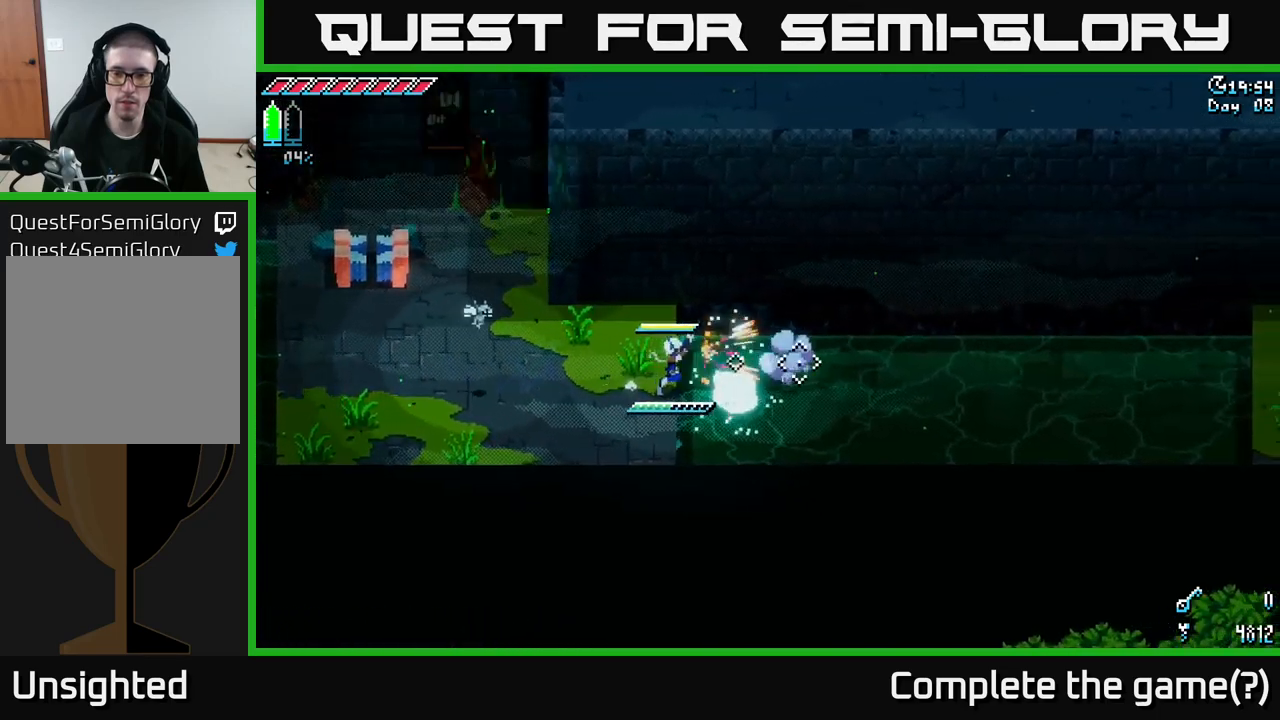
{"buttons": [], "left_stick": "right", "right_stick": "right", "events": [[284, "L2", "down"], [350, "L2", "up"]]}
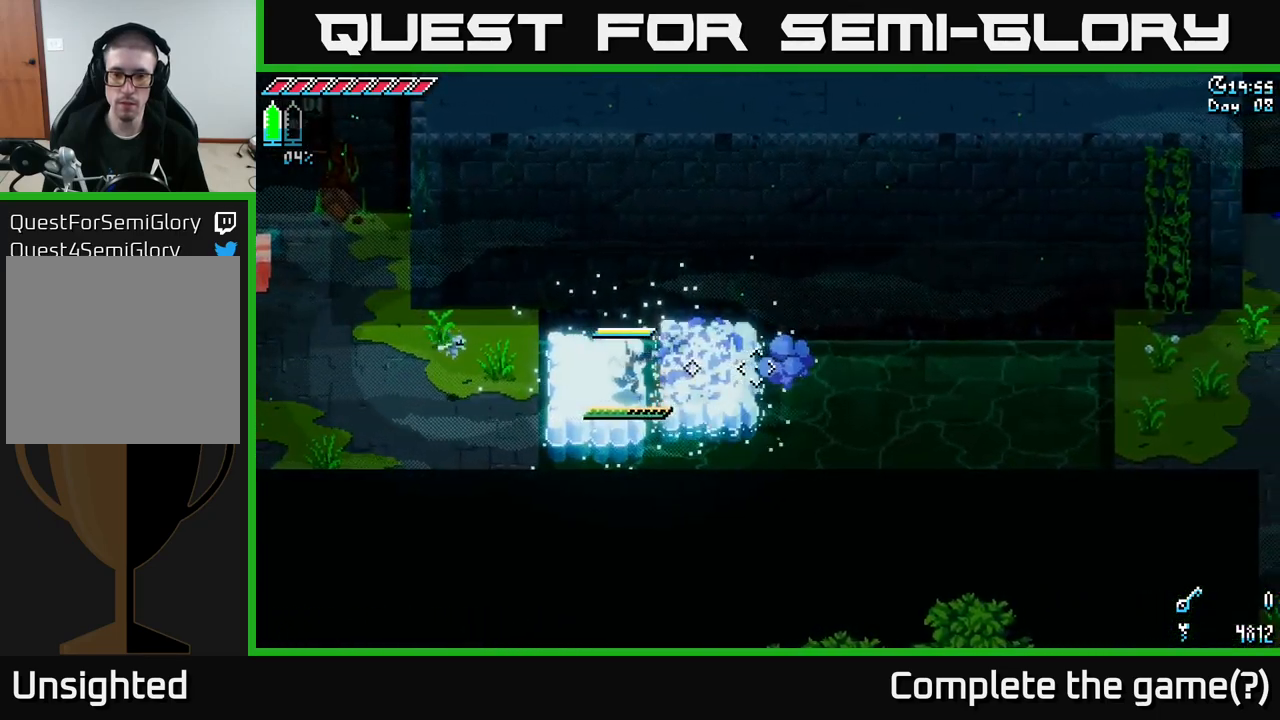
{"buttons": [], "left_stick": "right", "right_stick": "right", "events": []}
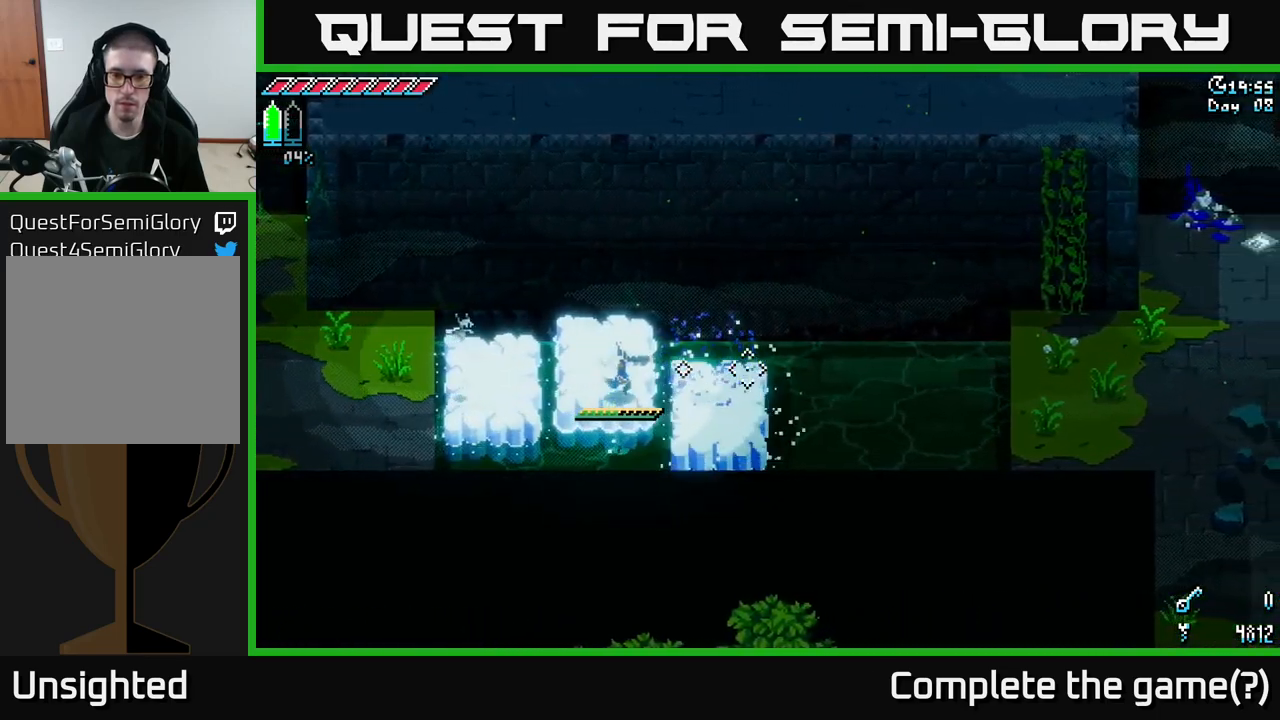
{"buttons": [], "left_stick": "right", "right_stick": "right", "events": [[167, "L2", "down"], [467, "L2", "up"]]}
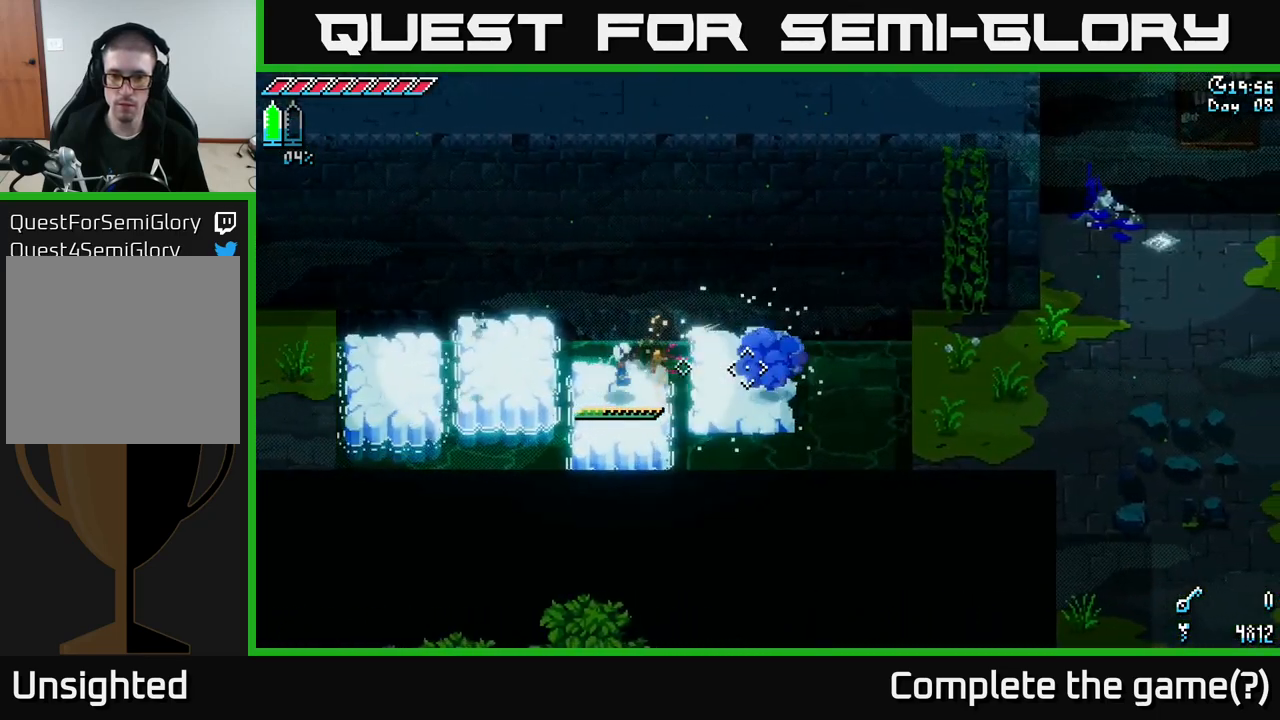
{"buttons": [], "left_stick": "right", "right_stick": "right", "events": [[434, "L2", "down"], [484, "L2", "up"]]}